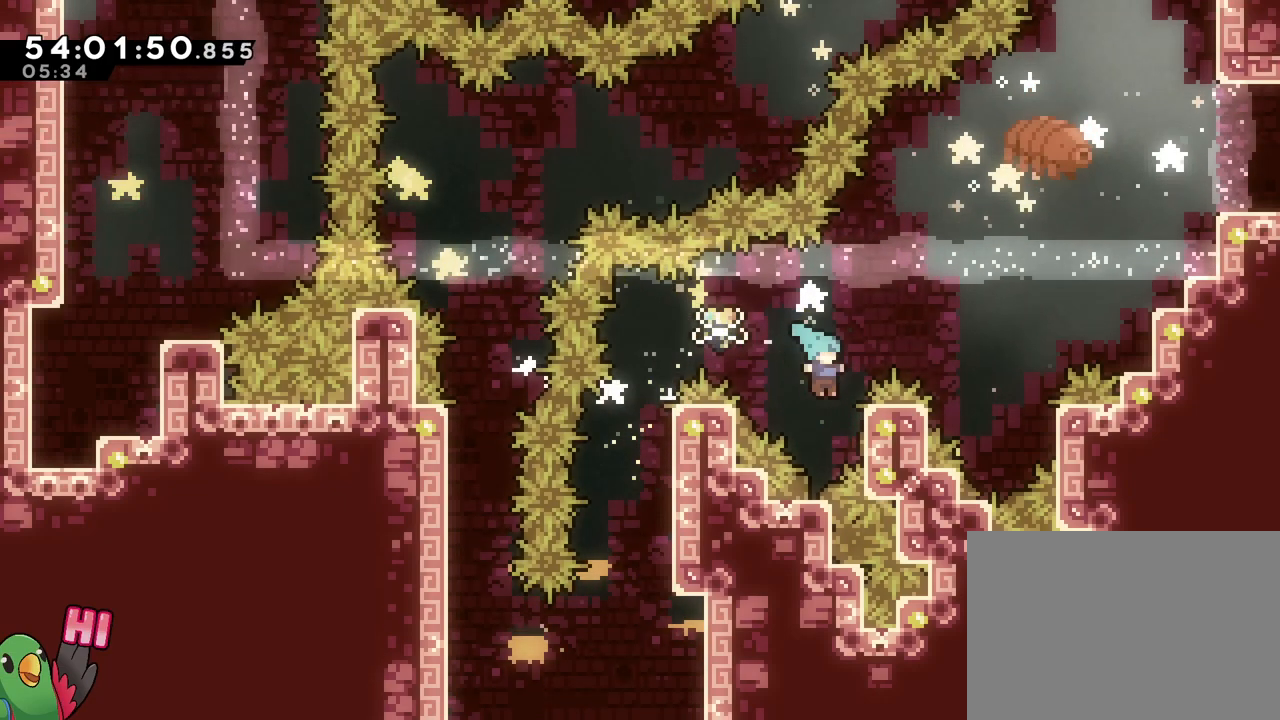
Gameplay with a controller (Nintendo layout); each line is a JSON object with the inputs held at the frame after it. "events" lists button and stick changes between this image and that frame as [ms after this image, input, new state], when the widget could be followed in between. Not read: L3 R3 SELECT START.
{"buttons": ["B", "R1"], "left_stick": "right", "right_stick": "center", "events": [[50, "L2", "down"], [100, "L2", "up"], [201, "left_stick", "up"], [251, "B", "up"], [267, "L1", "down"], [351, "L1", "up"], [351, "left_stick", "right"], [401, "B", "down"], [434, "L1", "down"], [501, "L1", "up"]]}
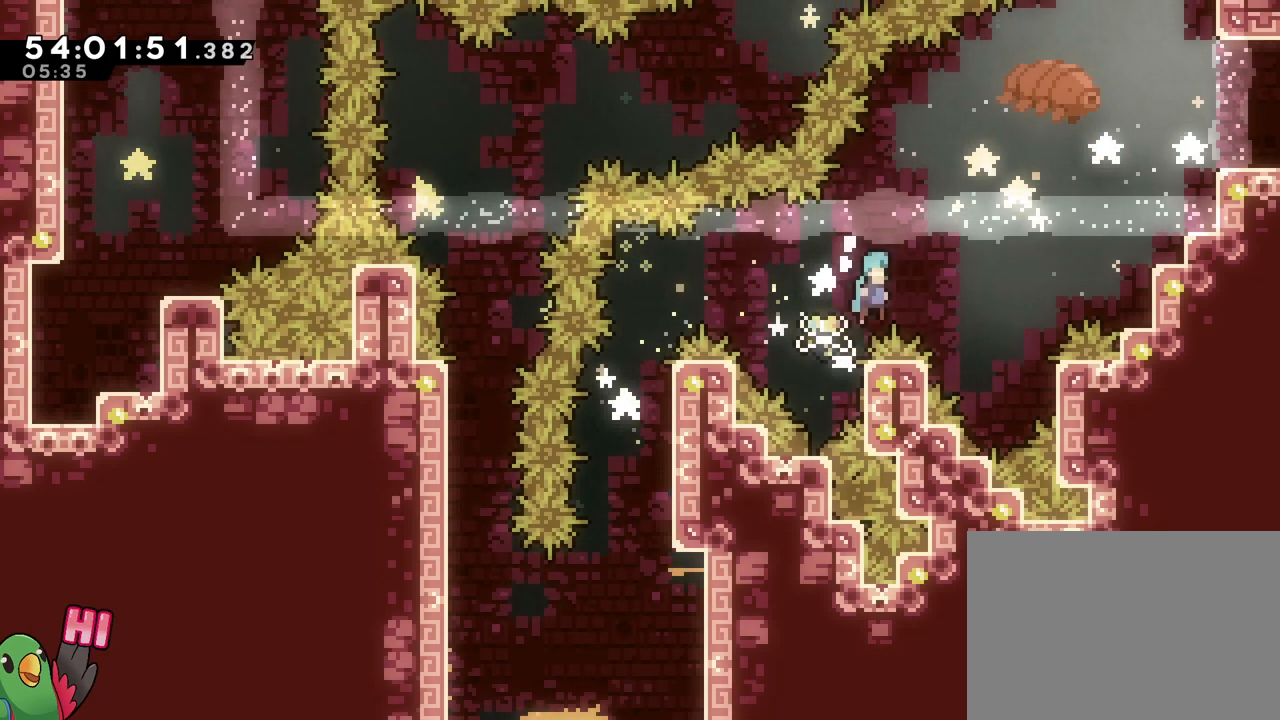
{"buttons": ["R1"], "left_stick": "right", "right_stick": "center", "events": [[17, "L1", "down"], [50, "L1", "up"], [100, "L2", "down"], [183, "L2", "up"], [217, "left_stick", "center"], [283, "left_stick", "right"], [334, "B", "up"]]}
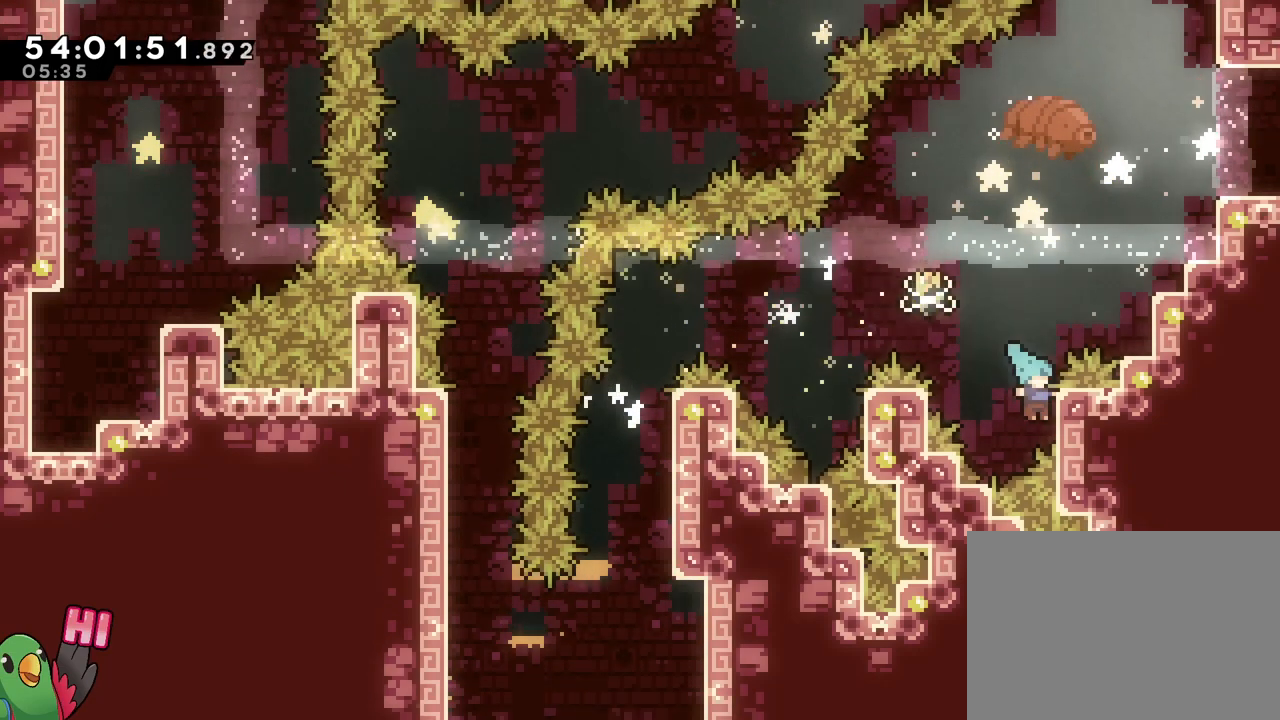
{"buttons": ["R1"], "left_stick": "center", "right_stick": "center", "events": [[117, "B", "down"], [151, "L1", "down"], [217, "L1", "up"], [334, "L2", "down"], [417, "B", "up"], [417, "L2", "up"], [467, "left_stick", "center"]]}
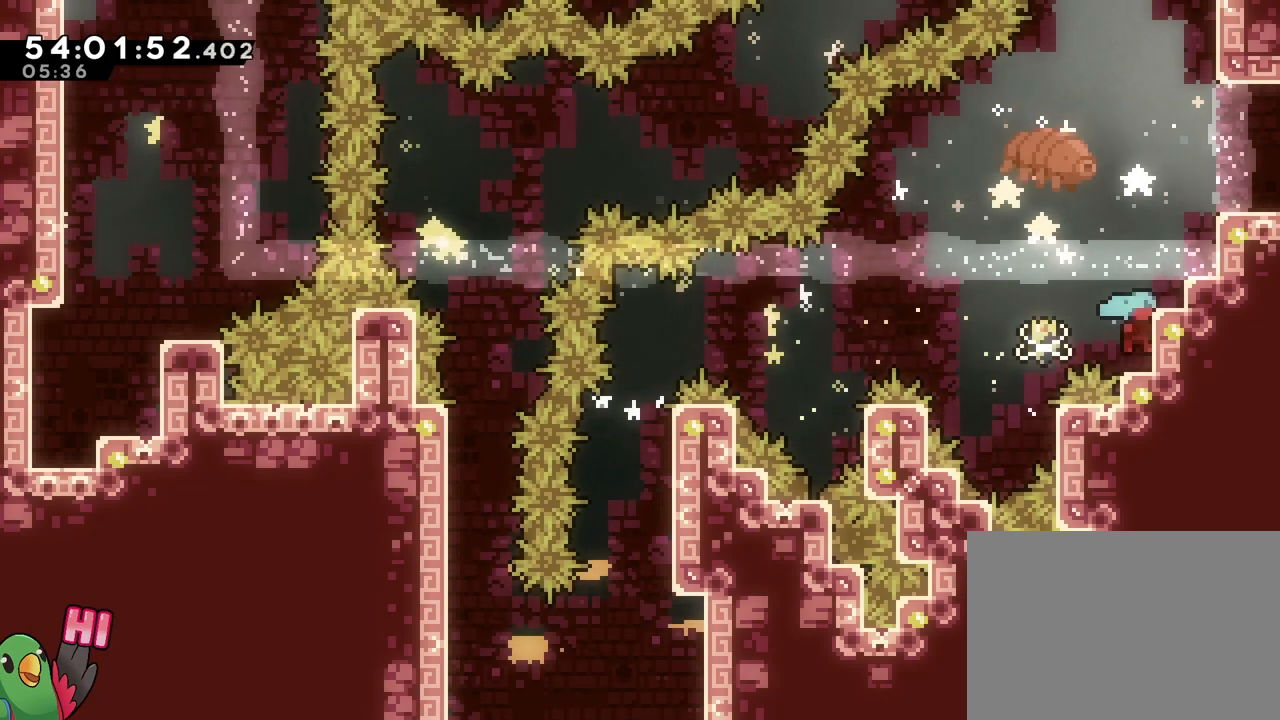
{"buttons": ["R1"], "left_stick": "right", "right_stick": "center", "events": [[283, "B", "down"], [400, "left_stick", "right"], [500, "B", "up"]]}
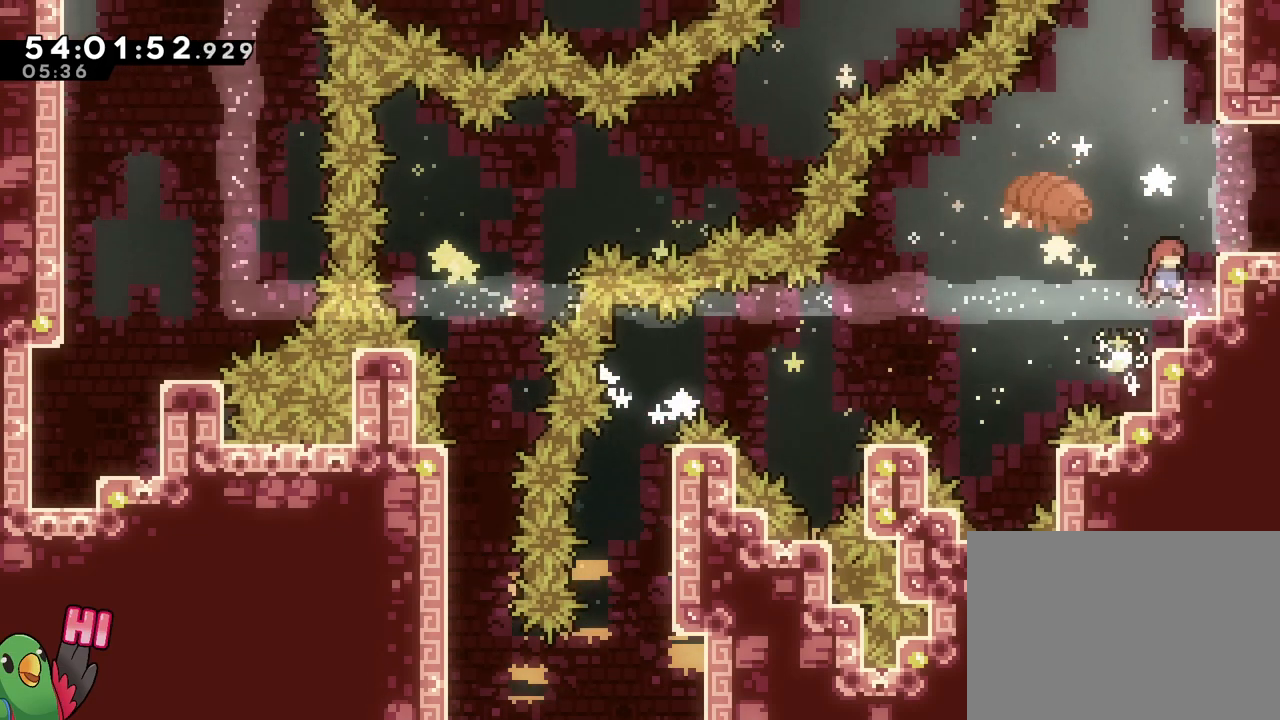
{"buttons": [], "left_stick": "right", "right_stick": "center", "events": [[34, "left_stick", "center"], [267, "DPAD_UP", "down"], [284, "B", "down"], [334, "L1", "down"], [334, "left_stick", "right"], [401, "DPAD_UP", "up"], [417, "B", "up"], [434, "L1", "up"], [434, "R1", "up"]]}
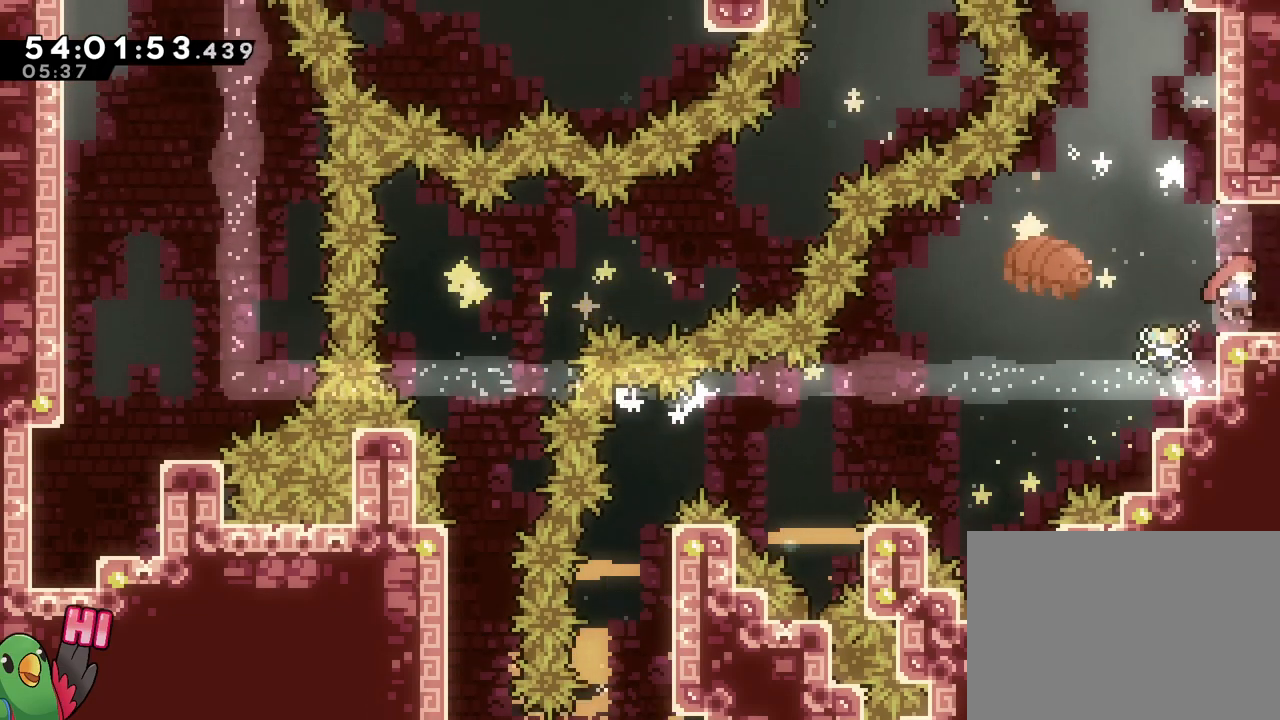
{"buttons": ["R1"], "left_stick": "center", "right_stick": "center", "events": [[200, "R1", "down"], [317, "R1", "up"], [317, "left_stick", "center"], [434, "R1", "down"]]}
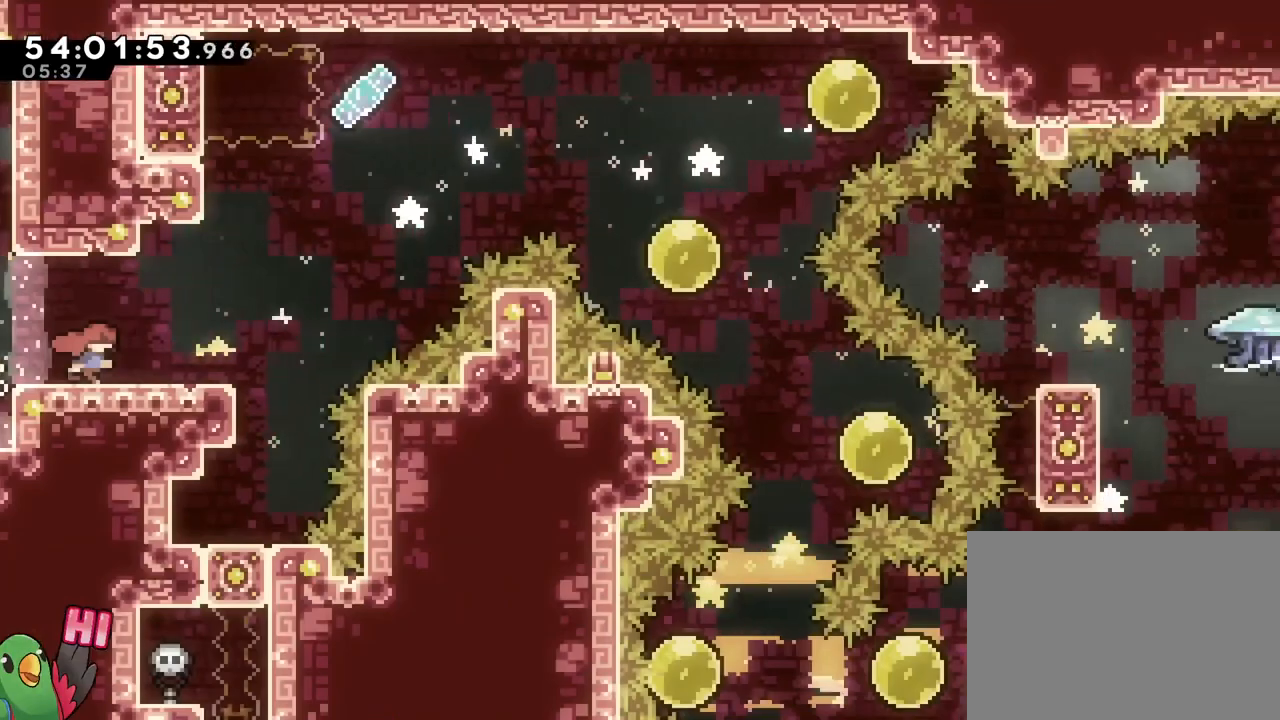
{"buttons": ["B"], "left_stick": "right", "right_stick": "center", "events": [[201, "left_stick", "right"], [334, "R1", "up"], [467, "B", "down"]]}
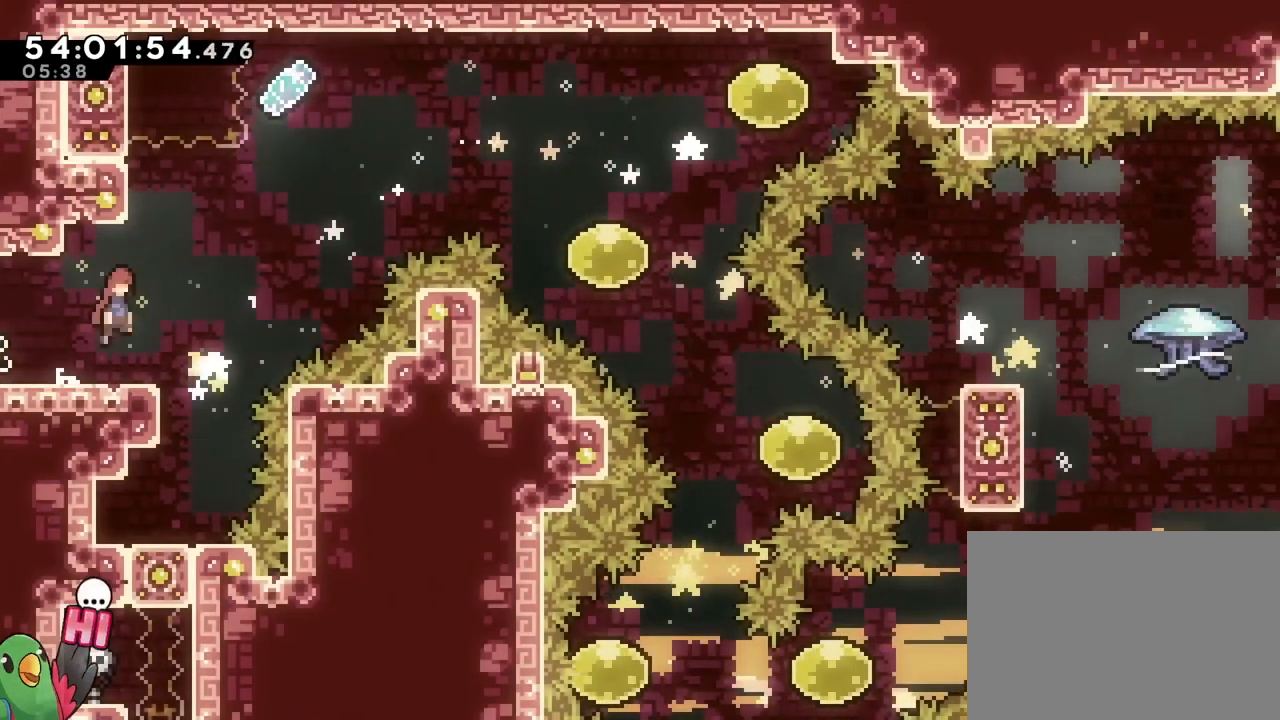
{"buttons": ["B"], "left_stick": "right", "right_stick": "center", "events": [[217, "left_stick", "up"], [267, "Y", "down"], [367, "Y", "up"], [400, "B", "up"], [484, "B", "down"], [484, "left_stick", "right"]]}
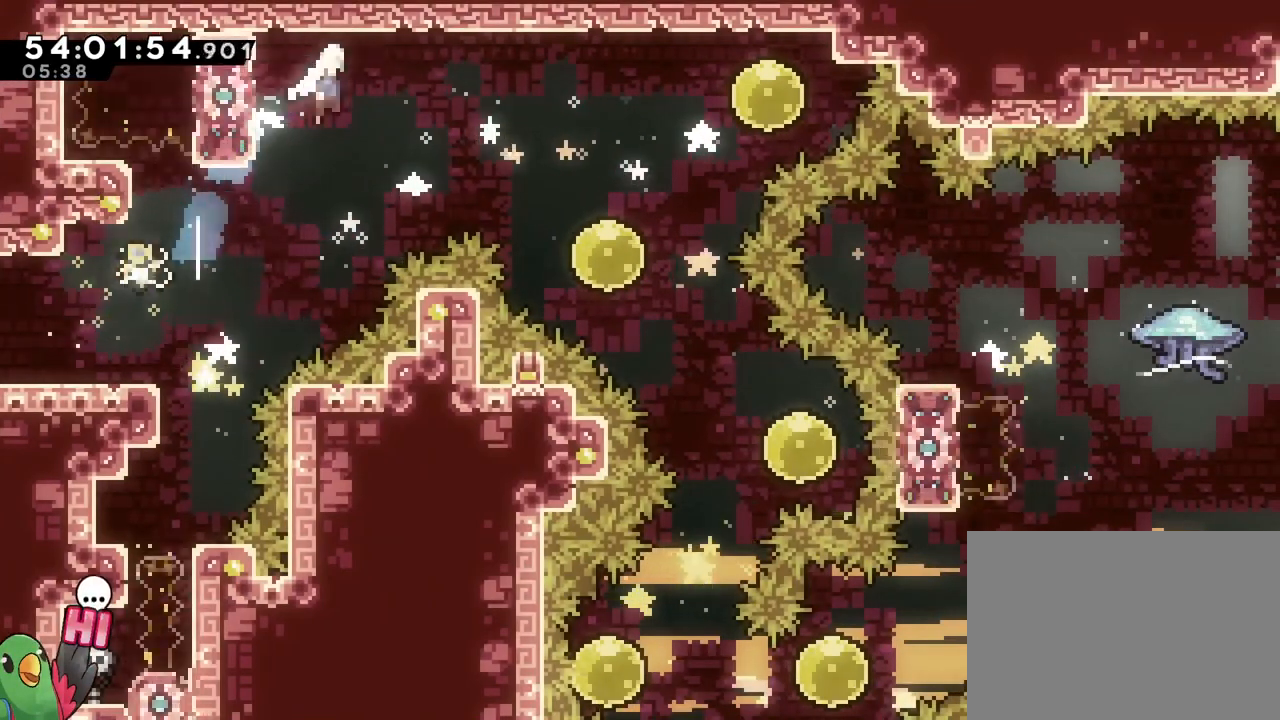
{"buttons": ["Y"], "left_stick": "down-left", "right_stick": "center", "events": [[217, "B", "up"], [351, "left_stick", "down-left"], [401, "Y", "down"]]}
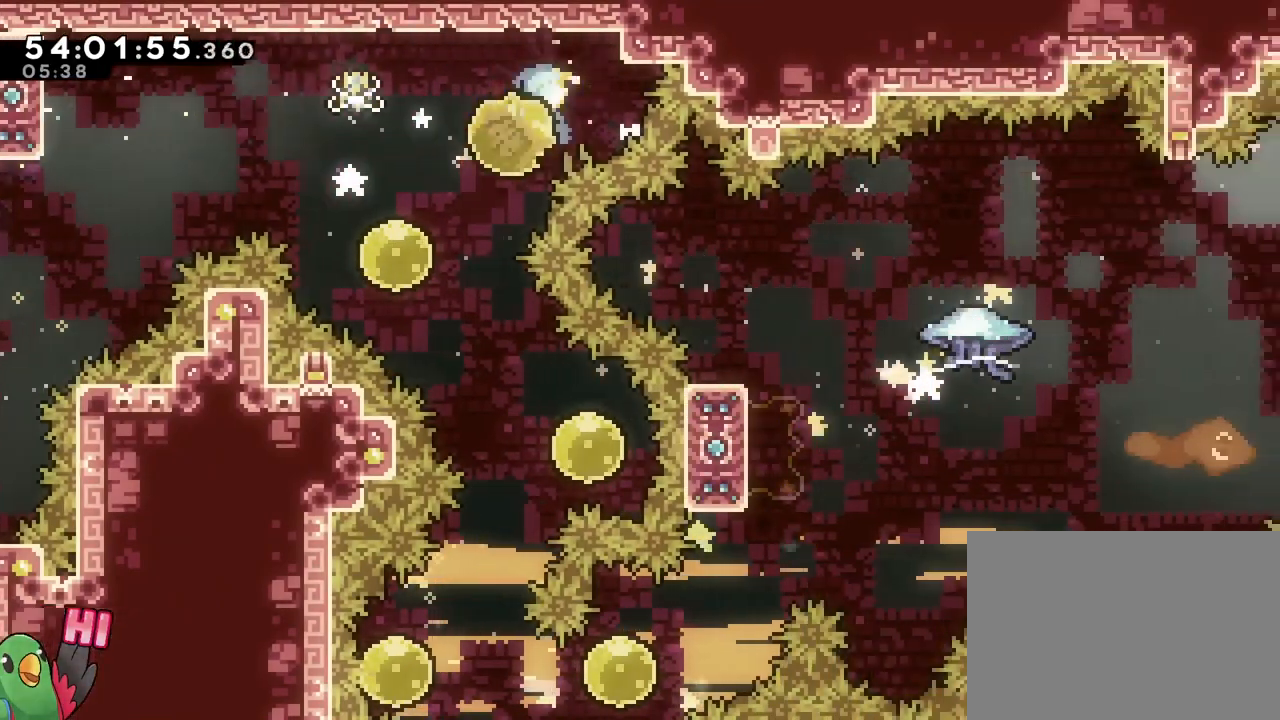
{"buttons": [], "left_stick": "down-right", "right_stick": "center", "events": [[50, "Y", "up"], [67, "left_stick", "down"], [183, "left_stick", "down-right"], [267, "Y", "down"], [417, "Y", "up"]]}
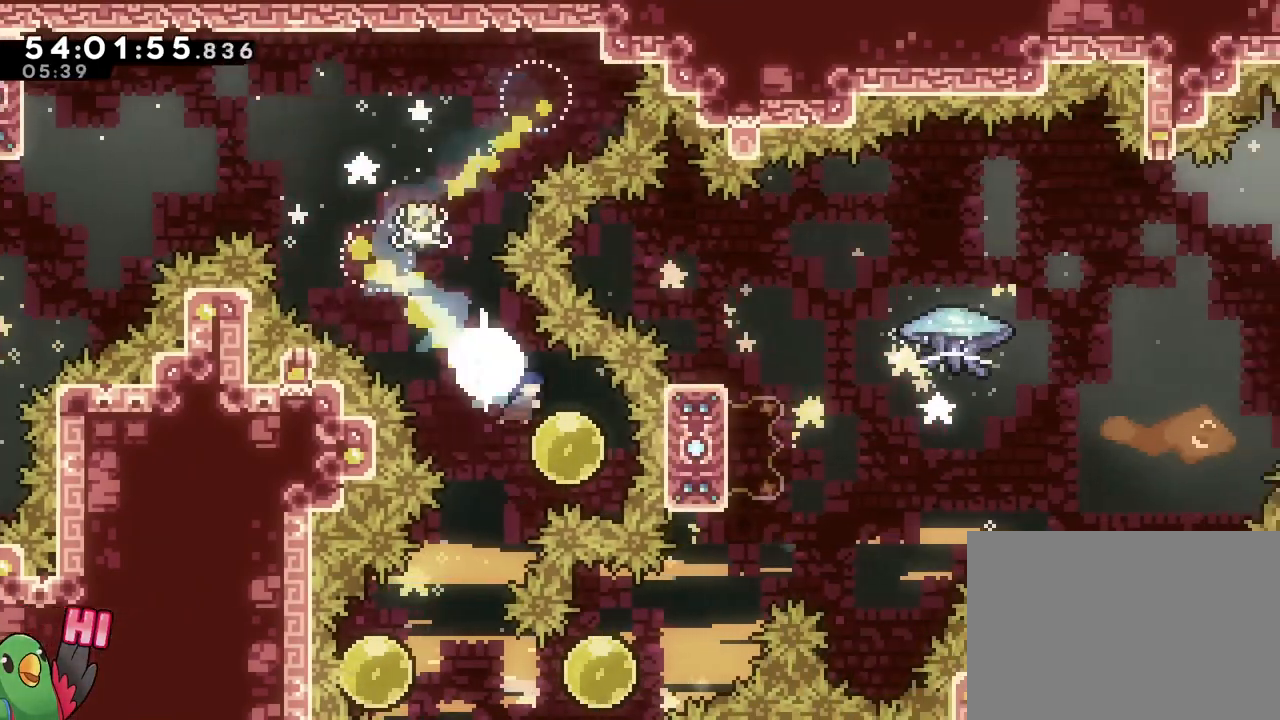
{"buttons": [], "left_stick": "center", "right_stick": "center"}
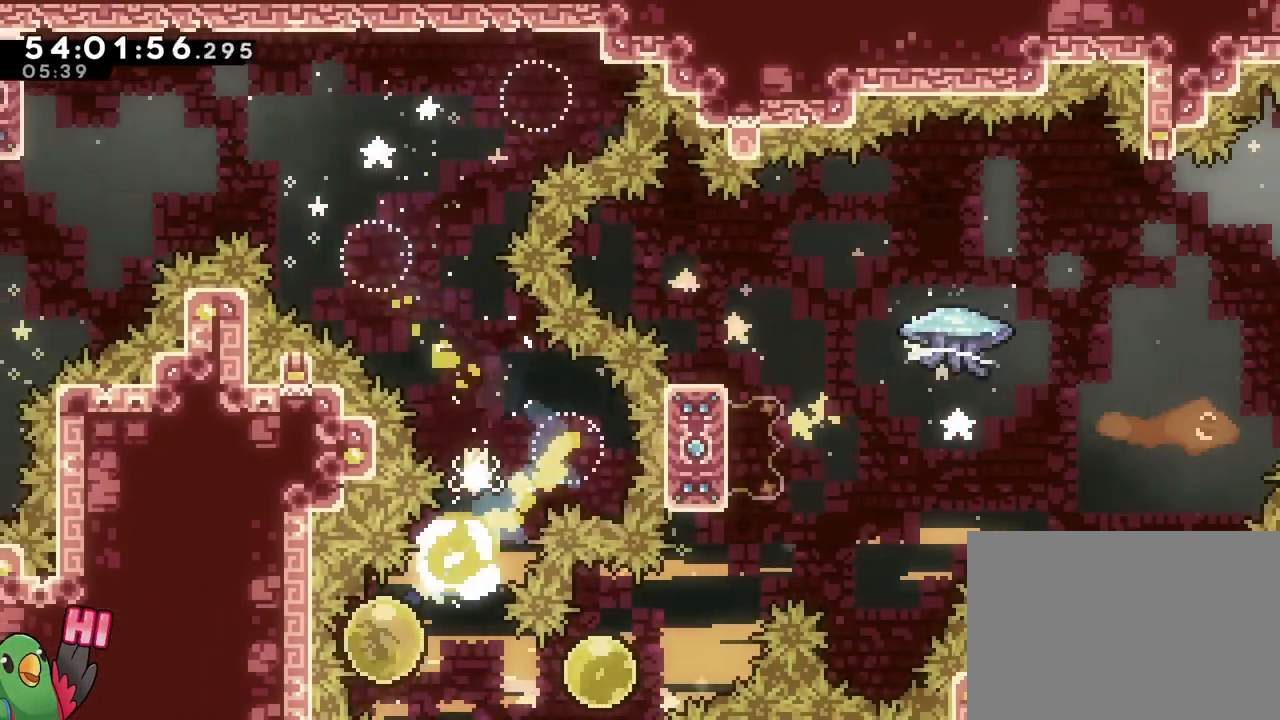
{"buttons": ["Y", "L1"], "left_stick": "up-right", "right_stick": "center"}
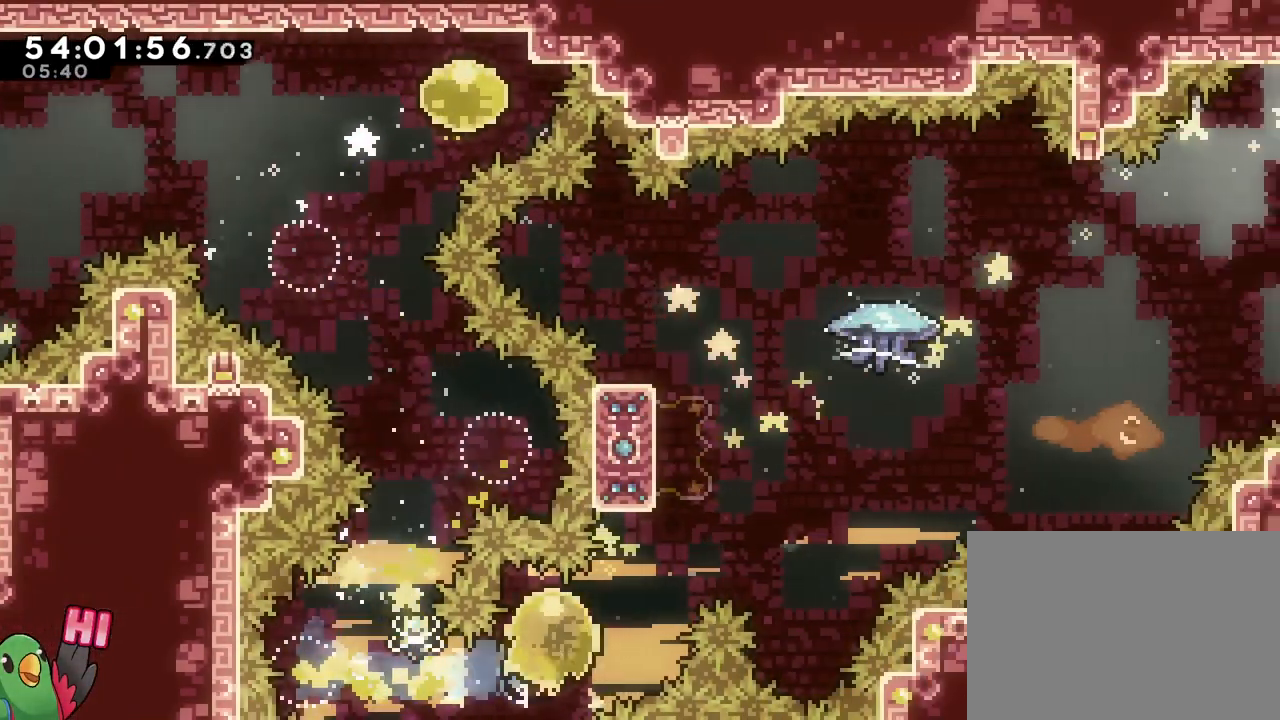
{"buttons": ["B"], "left_stick": "up", "right_stick": "center"}
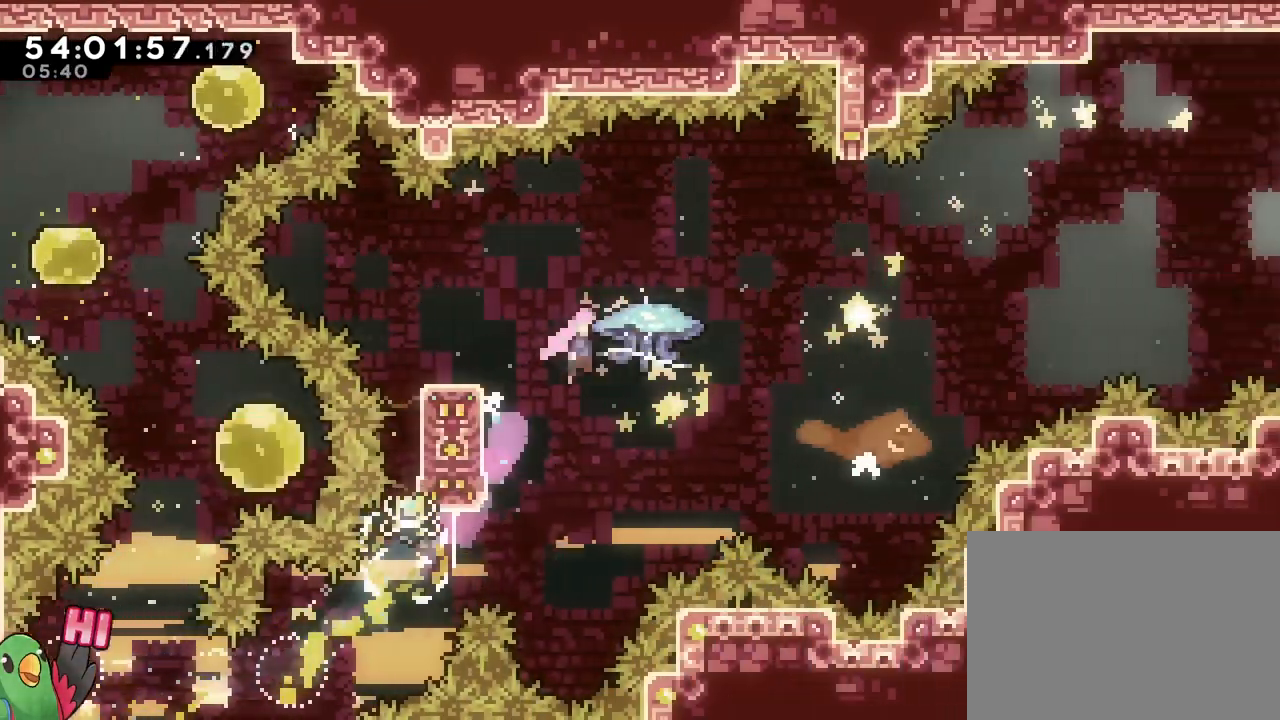
{"buttons": ["B", "R1"], "left_stick": "up-right", "right_stick": "center", "events": [[50, "R1", "down"], [50, "left_stick", "up-right"]]}
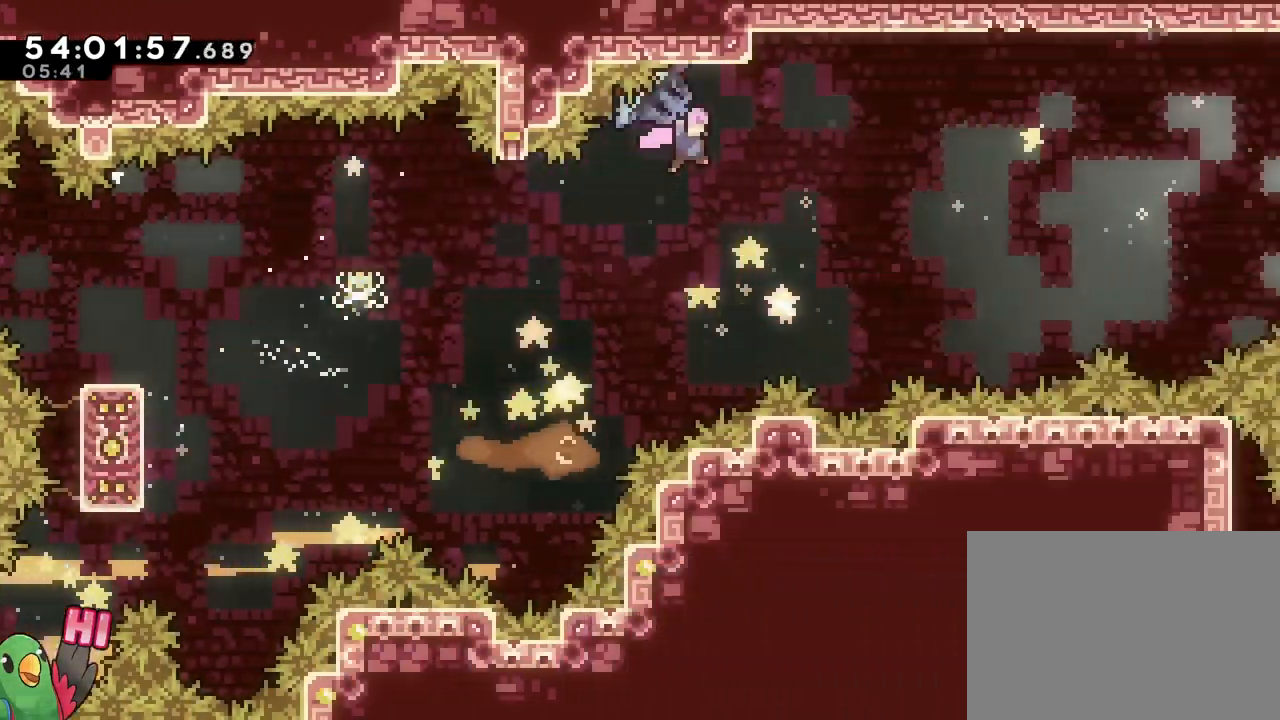
{"buttons": ["B", "R1"], "left_stick": "up-right", "right_stick": "center", "events": []}
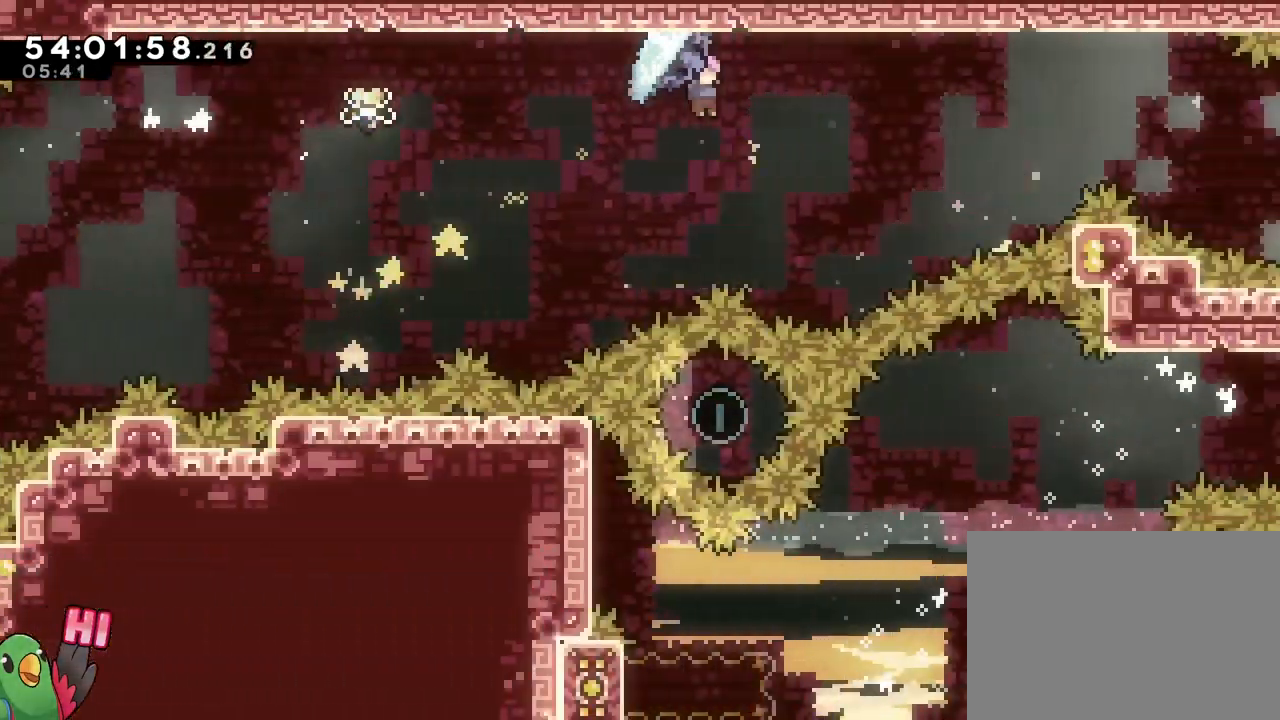
{"buttons": ["B", "R1"], "left_stick": "up-right", "right_stick": "center"}
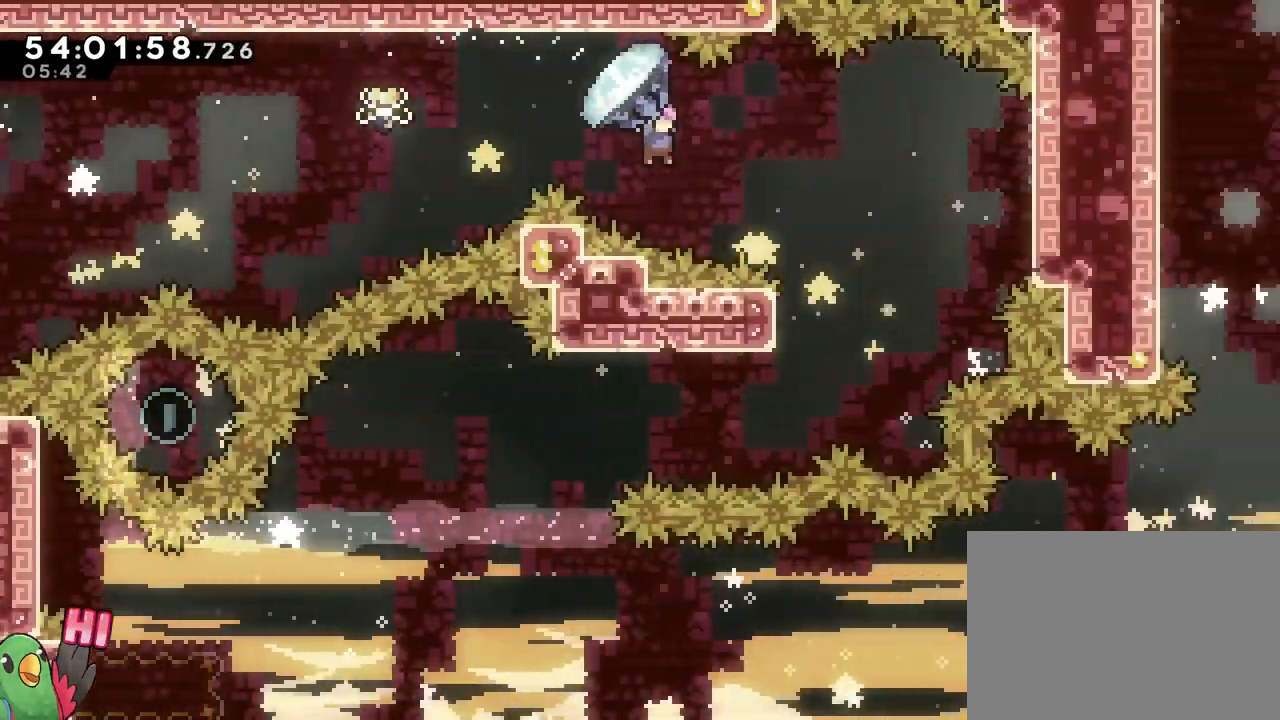
{"buttons": ["R1"], "left_stick": "up-right", "right_stick": "center", "events": [[34, "B", "up"], [417, "DPAD_UP", "down"], [468, "DPAD_UP", "up"]]}